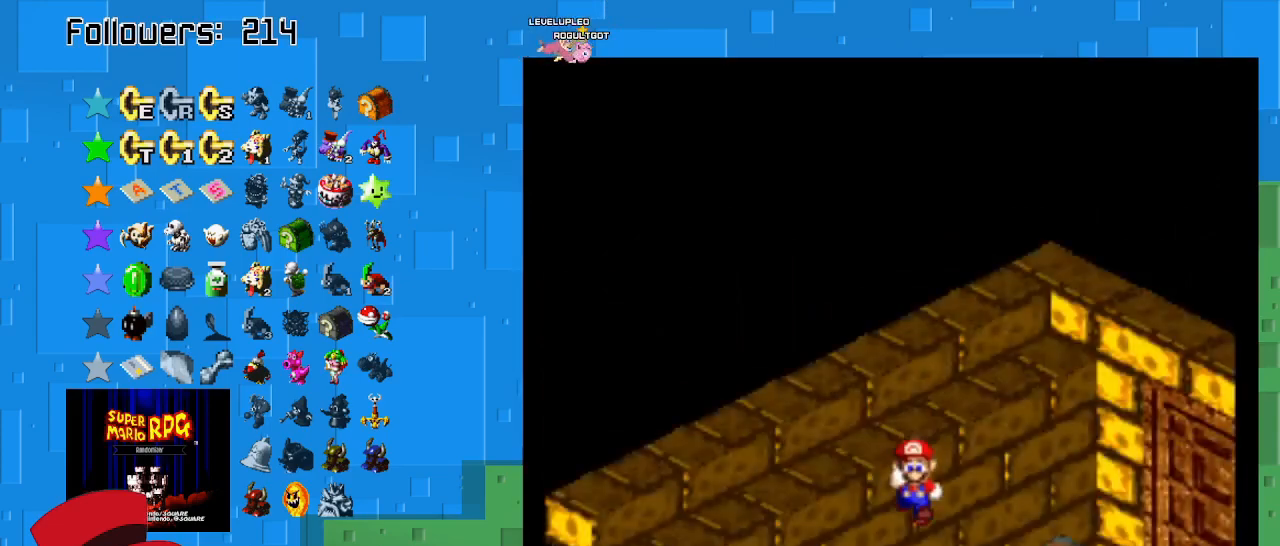
Gameplay with a controller (PlayStation layout); each line is a JSON object with the inputs held at the frame after it. "events" lists button and stick changes between this image and that frame as [ms after this image, input, new state], when the widget could be followed in between. Not read: L3 R3.
{"buttons": ["SQUARE"], "left_stick": "up-right", "right_stick": "center", "events": [[67, "left_stick", "up-right"]]}
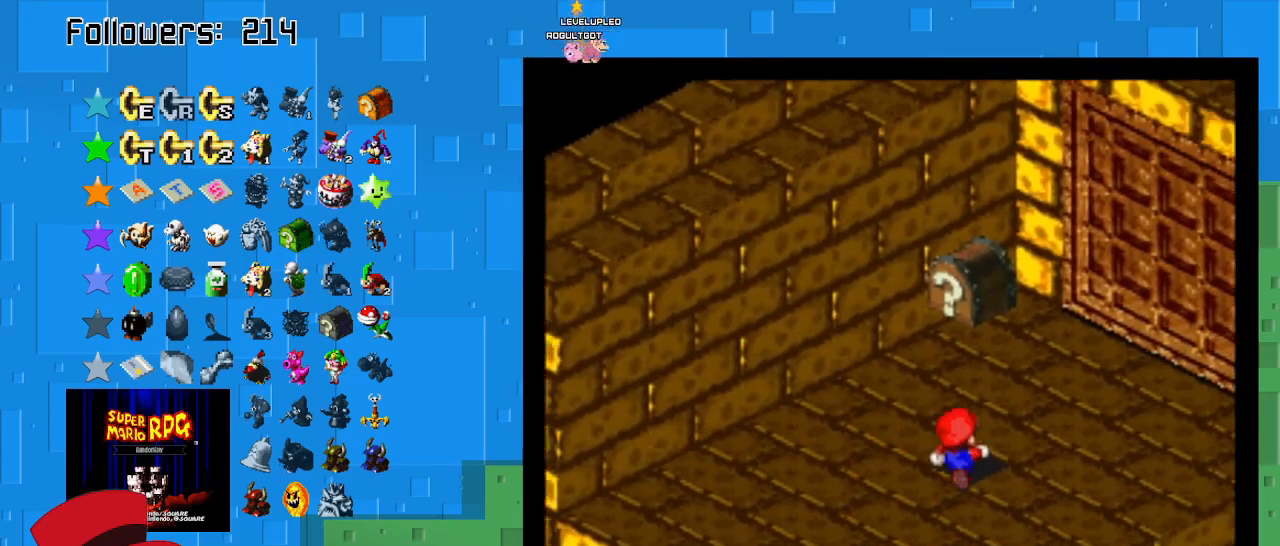
{"buttons": ["SQUARE"], "left_stick": "down-left", "right_stick": "center", "events": [[67, "CROSS", "down"], [200, "left_stick", "center"], [233, "CROSS", "up"], [467, "left_stick", "down-left"]]}
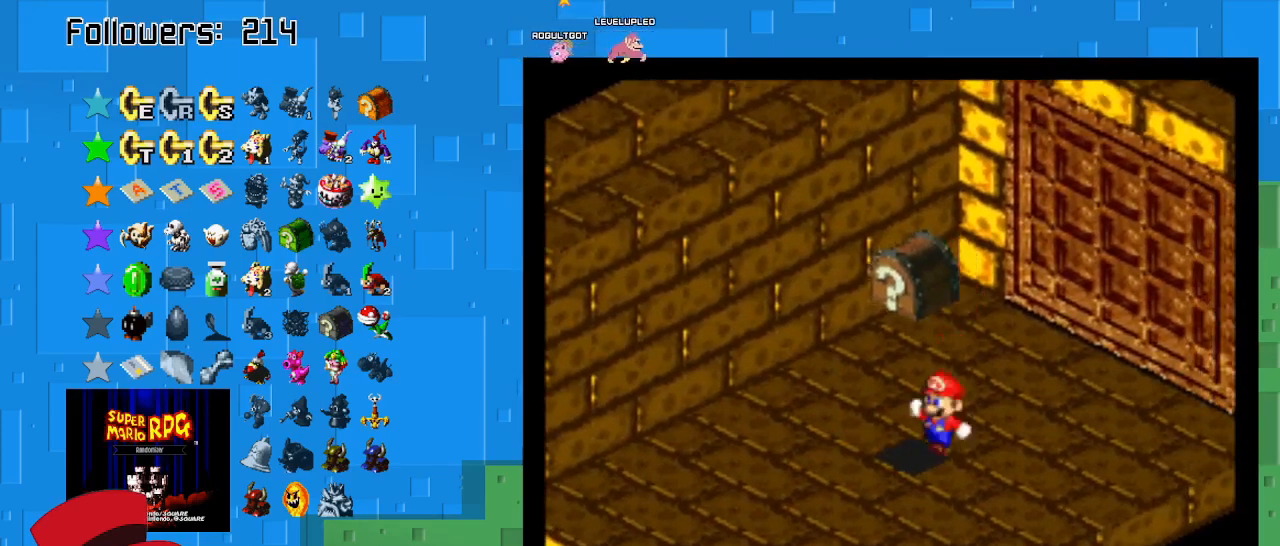
{"buttons": ["SQUARE"], "left_stick": "center", "right_stick": "center", "events": [[133, "CROSS", "down"], [167, "left_stick", "center"], [367, "CROSS", "up"]]}
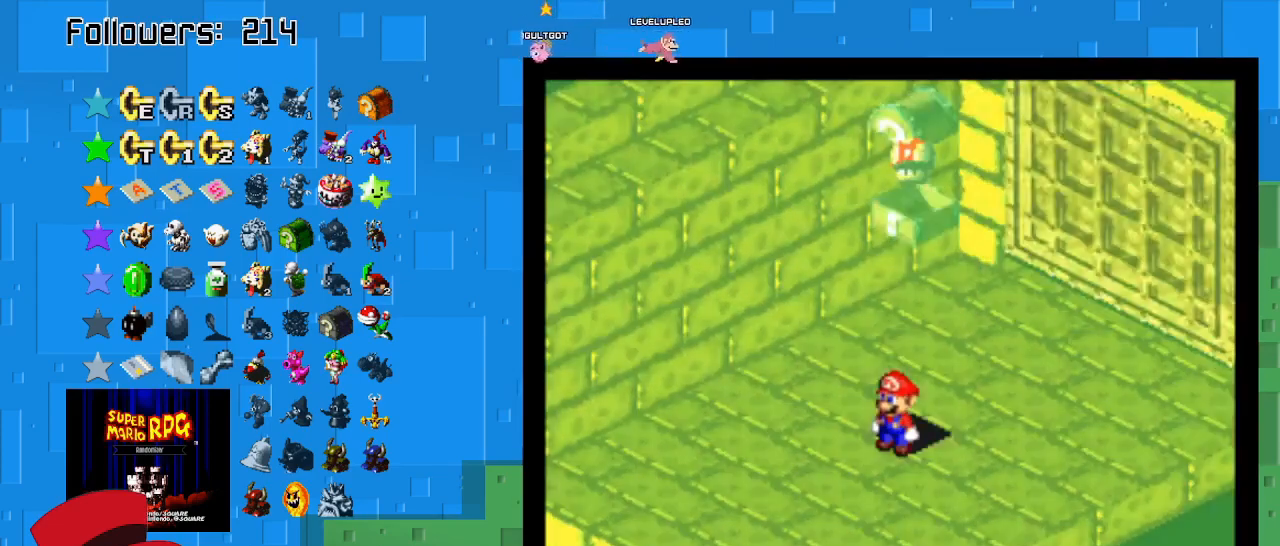
{"buttons": ["SQUARE"], "left_stick": "up-right", "right_stick": "center", "events": [[67, "left_stick", "up-right"]]}
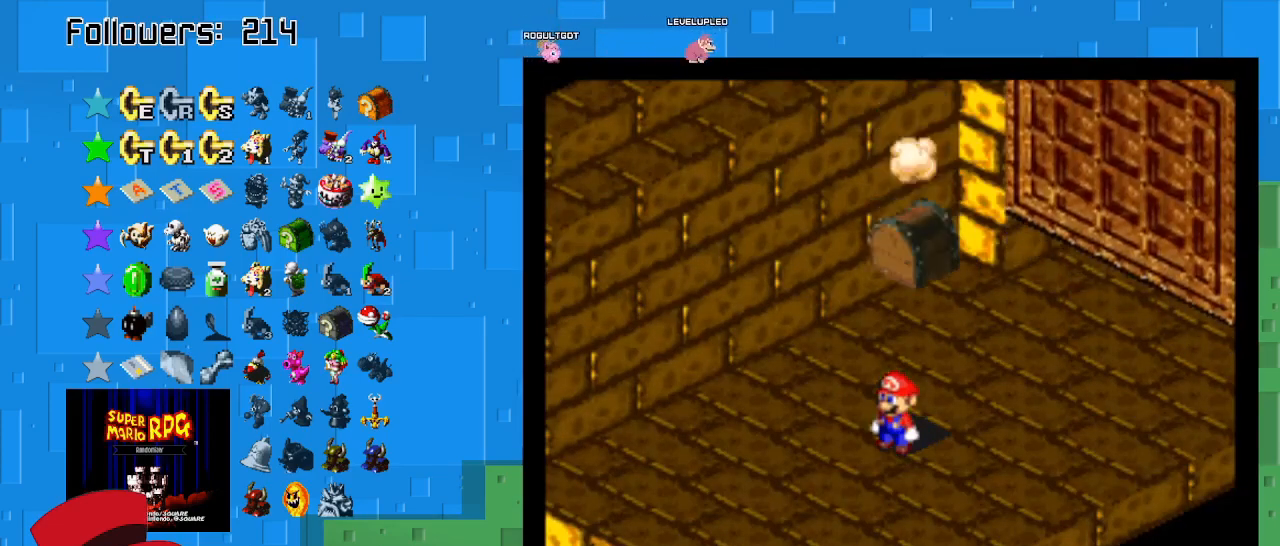
{"buttons": ["SQUARE"], "left_stick": "up-right", "right_stick": "center", "events": []}
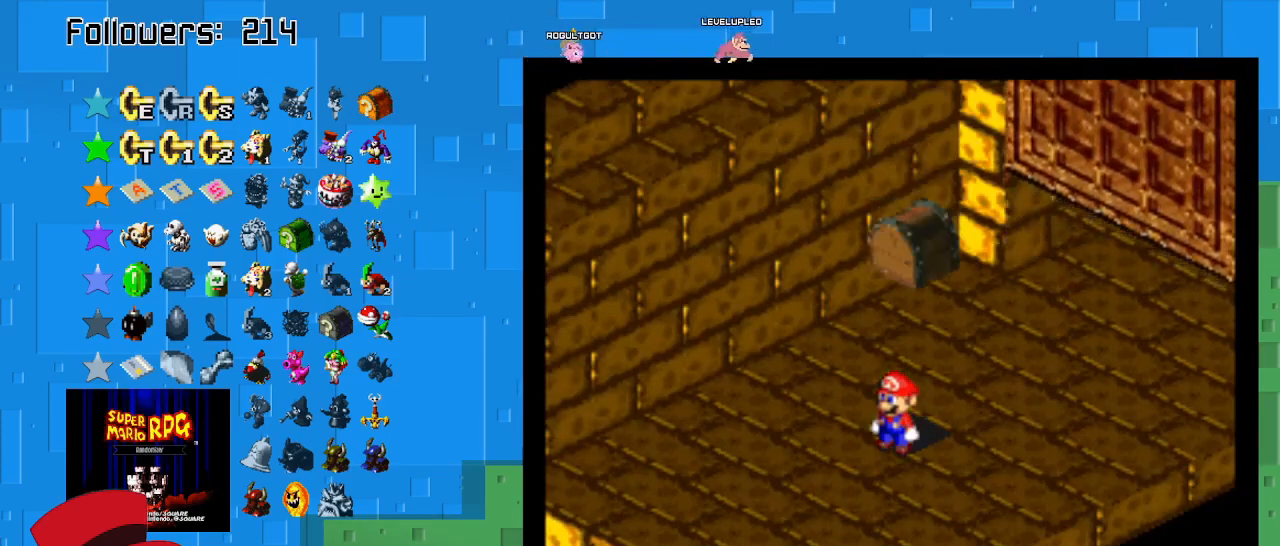
{"buttons": ["CIRCLE"], "left_stick": "up-right", "right_stick": "center", "events": [[133, "SQUARE", "up"], [233, "CIRCLE", "down"], [367, "CIRCLE", "up"], [467, "CIRCLE", "down"]]}
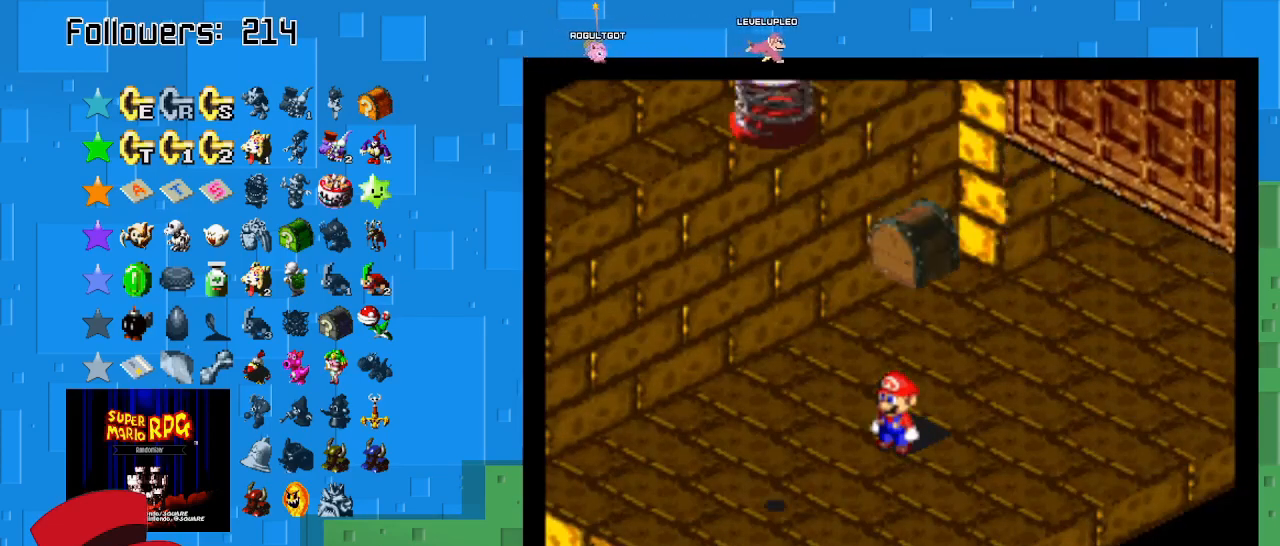
{"buttons": ["SQUARE"], "left_stick": "up-right", "right_stick": "center", "events": [[133, "CIRCLE", "up"], [167, "CIRCLE", "down"], [333, "CIRCLE", "up"], [467, "SQUARE", "down"]]}
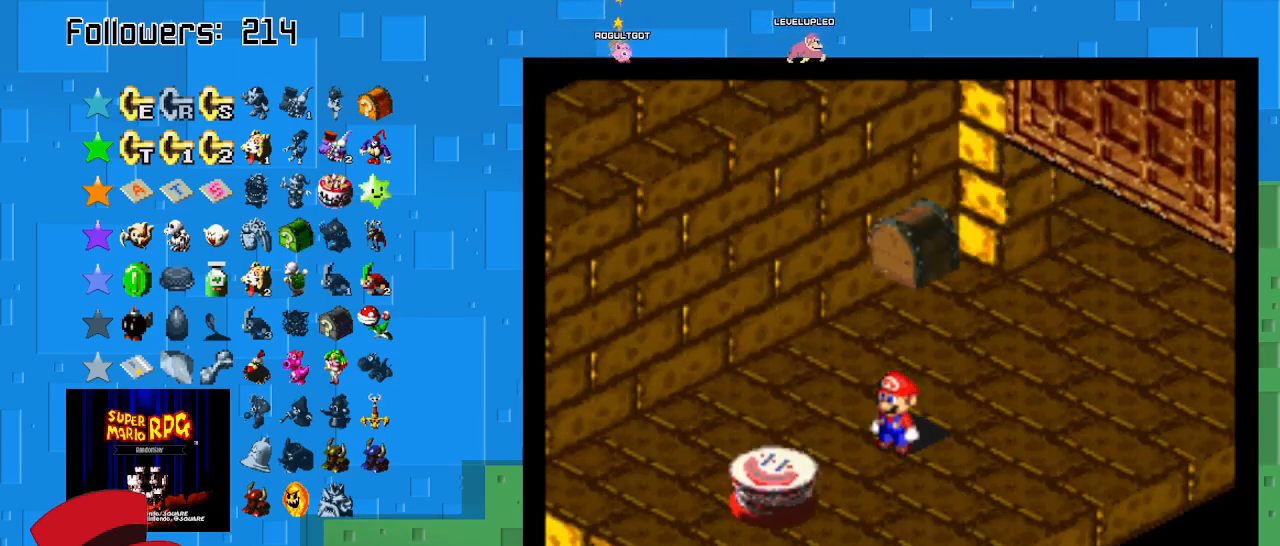
{"buttons": ["SQUARE"], "left_stick": "up-right", "right_stick": "center", "events": []}
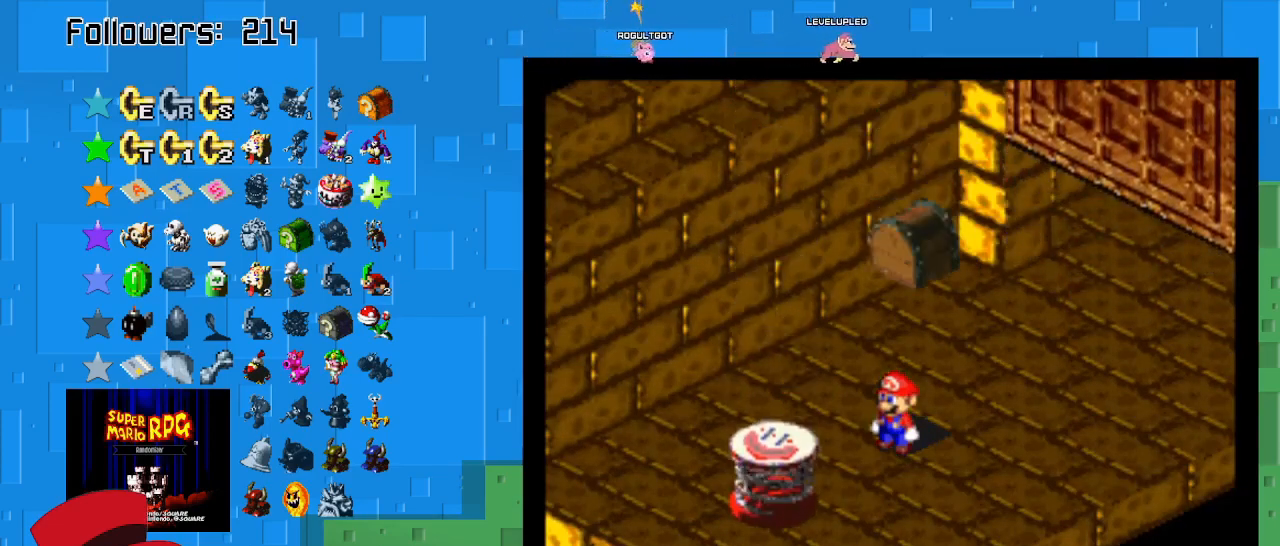
{"buttons": [], "left_stick": "up-right", "right_stick": "center", "events": [[433, "SQUARE", "up"]]}
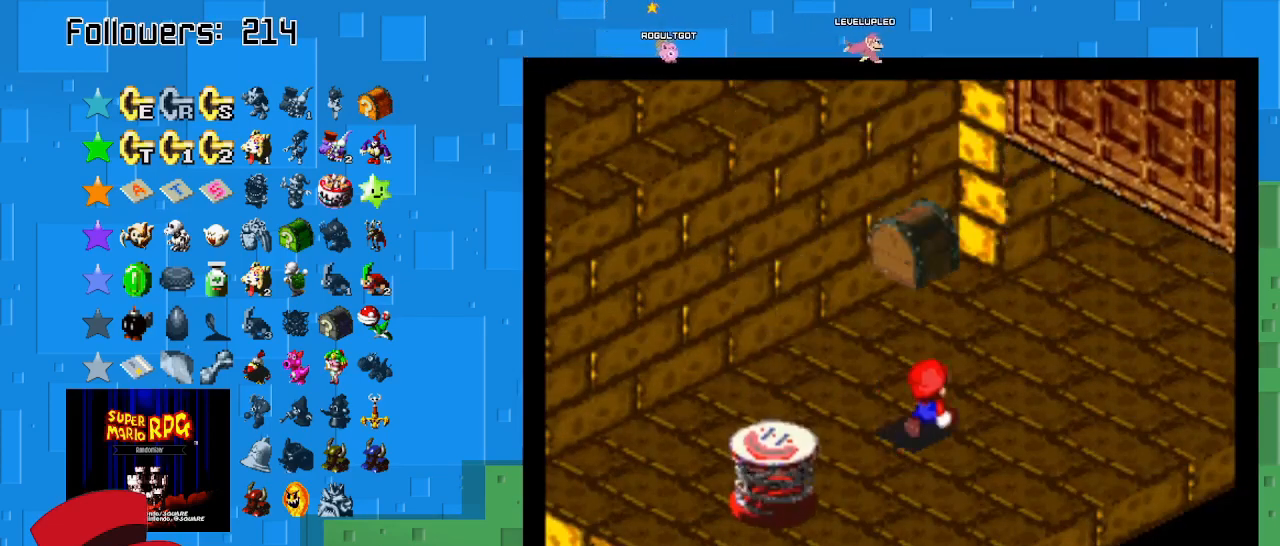
{"buttons": ["SQUARE"], "left_stick": "up-right", "right_stick": "center", "events": [[100, "CIRCLE", "down"], [233, "CIRCLE", "up"], [300, "SQUARE", "down"]]}
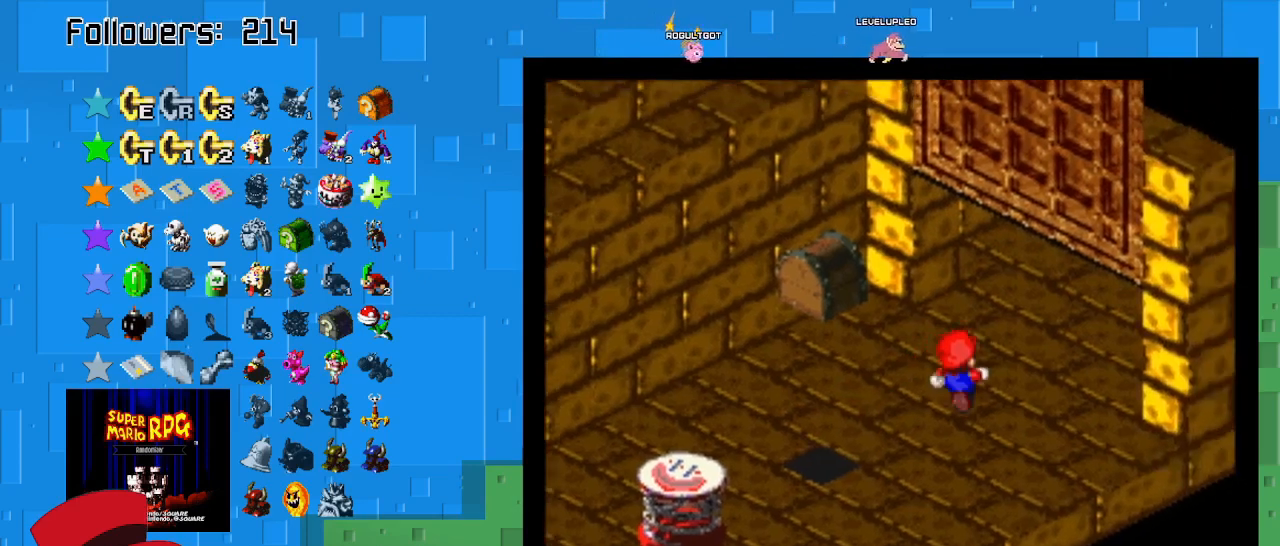
{"buttons": ["SQUARE"], "left_stick": "up-right", "right_stick": "center", "events": []}
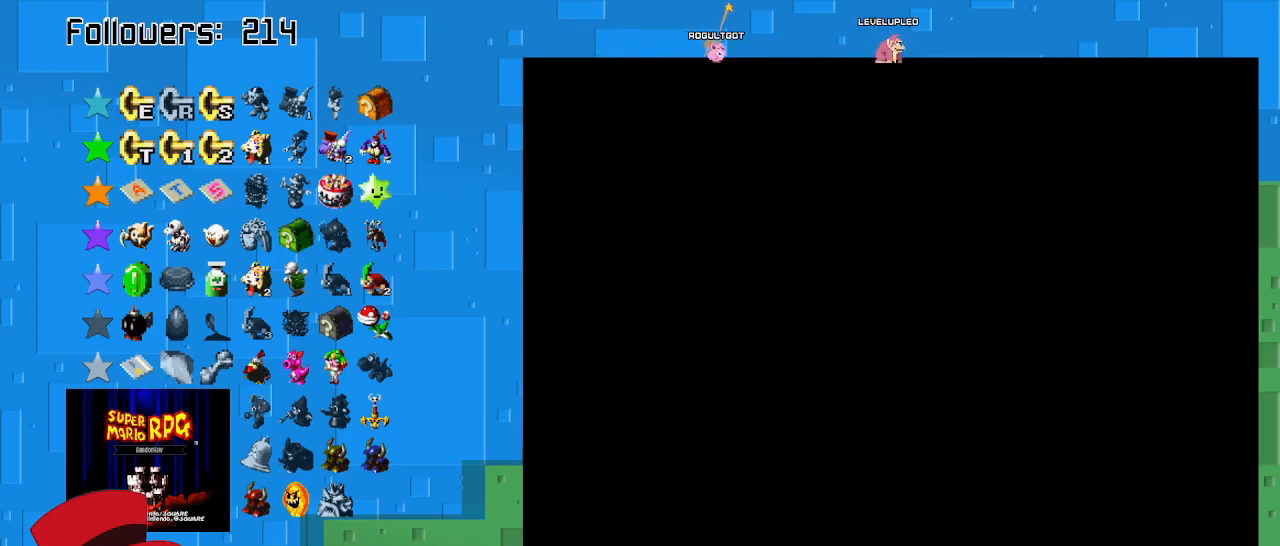
{"buttons": ["SQUARE"], "left_stick": "up-right", "right_stick": "center", "events": []}
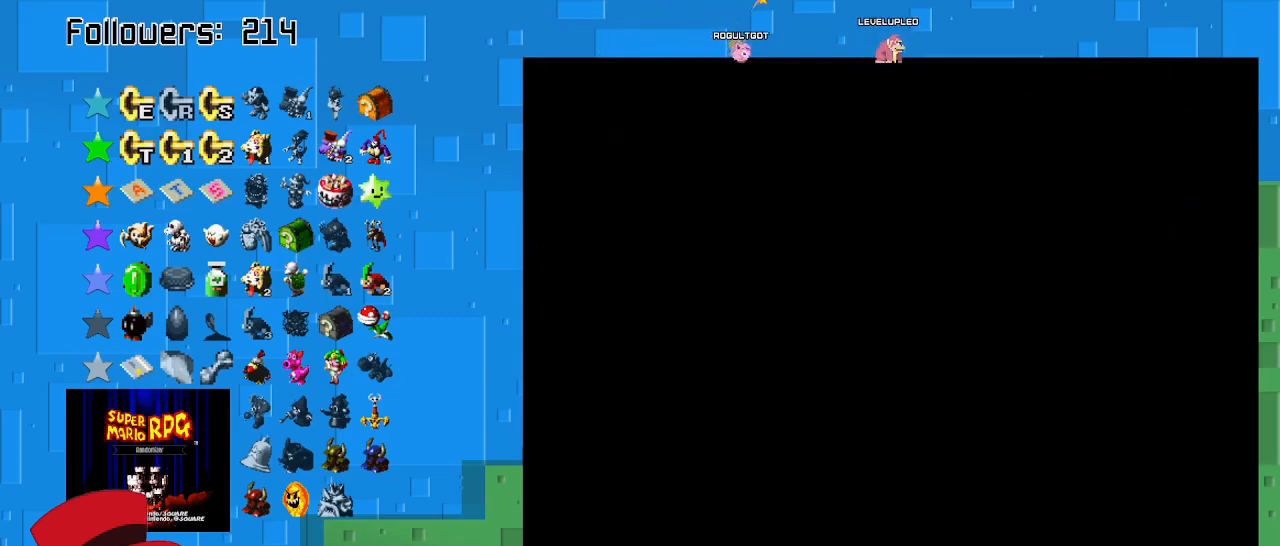
{"buttons": ["SQUARE"], "left_stick": "up-right", "right_stick": "center", "events": []}
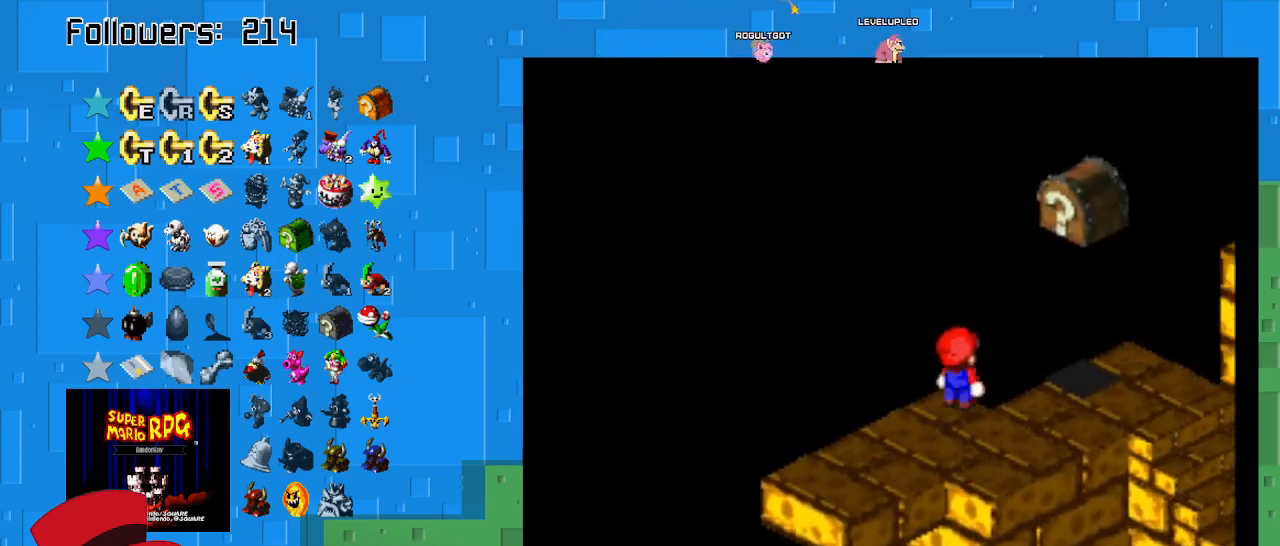
{"buttons": ["SQUARE"], "left_stick": "down-right", "right_stick": "center", "events": [[233, "CROSS", "down"], [333, "CROSS", "up"], [400, "left_stick", "down-right"]]}
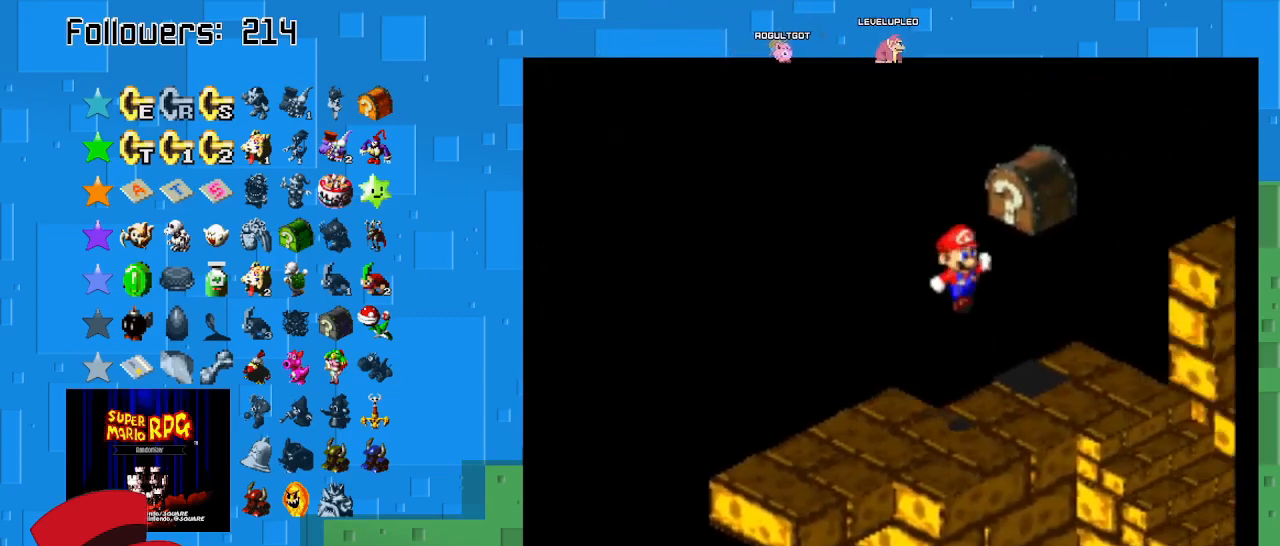
{"buttons": ["SQUARE"], "left_stick": "center", "right_stick": "center", "events": [[100, "left_stick", "up-right"], [167, "left_stick", "up"], [200, "CROSS", "down"], [367, "CROSS", "up"], [467, "left_stick", "center"]]}
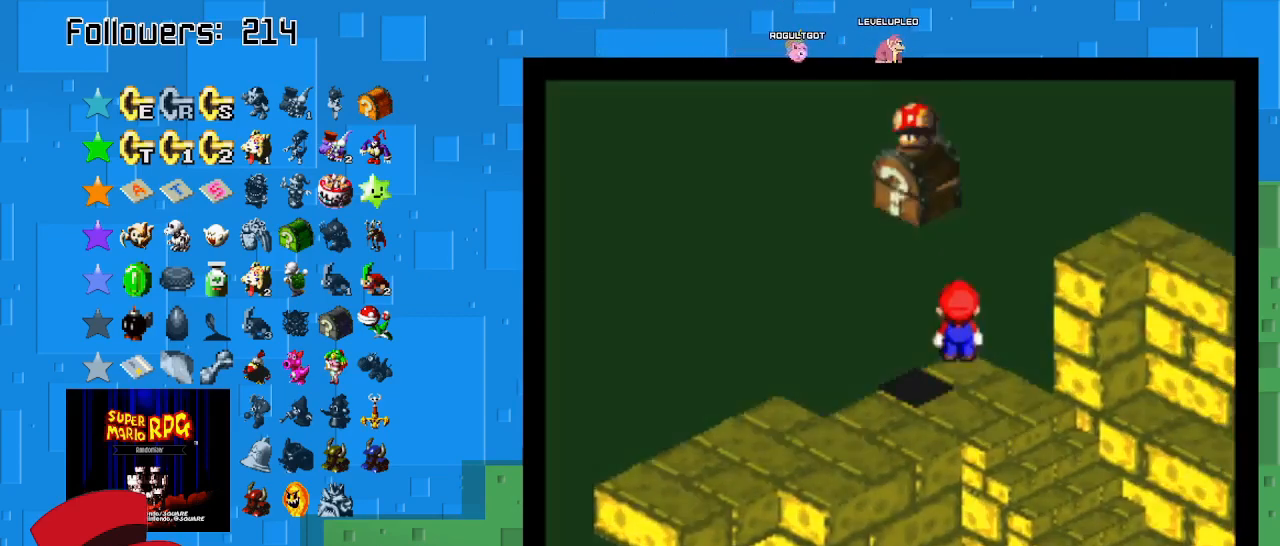
{"buttons": ["SQUARE"], "left_stick": "right", "right_stick": "center", "events": [[100, "left_stick", "down-right"], [467, "left_stick", "right"]]}
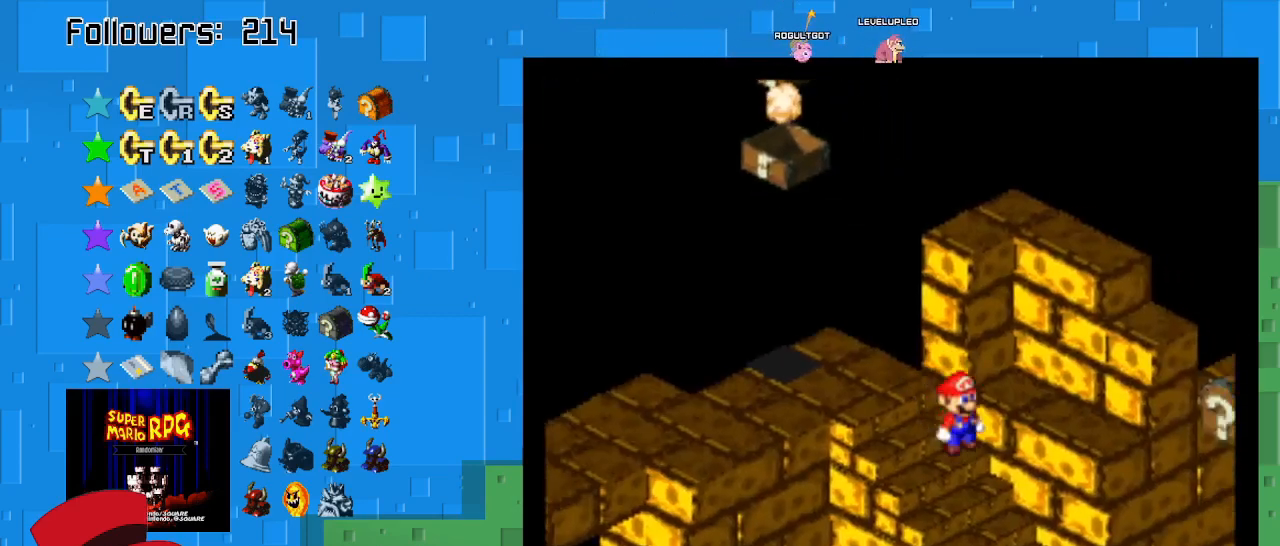
{"buttons": ["SQUARE"], "left_stick": "right", "right_stick": "center", "events": [[133, "CROSS", "down"], [433, "CROSS", "up"]]}
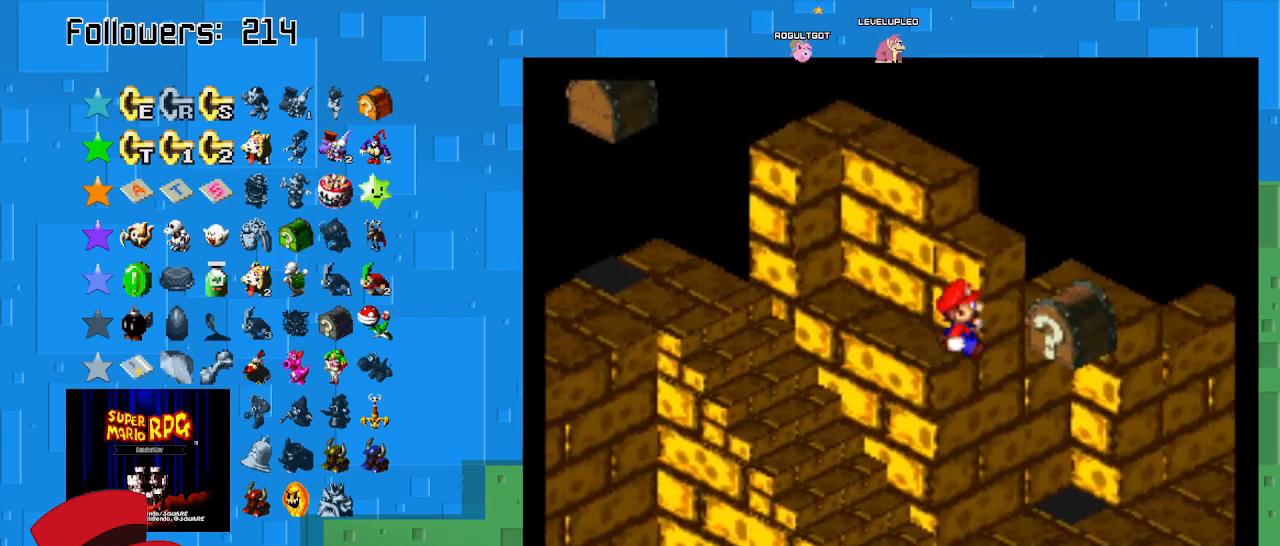
{"buttons": ["CROSS", "SQUARE"], "left_stick": "right", "right_stick": "center", "events": [[167, "left_stick", "up-right"], [300, "left_stick", "up"], [500, "CROSS", "down"], [500, "left_stick", "right"]]}
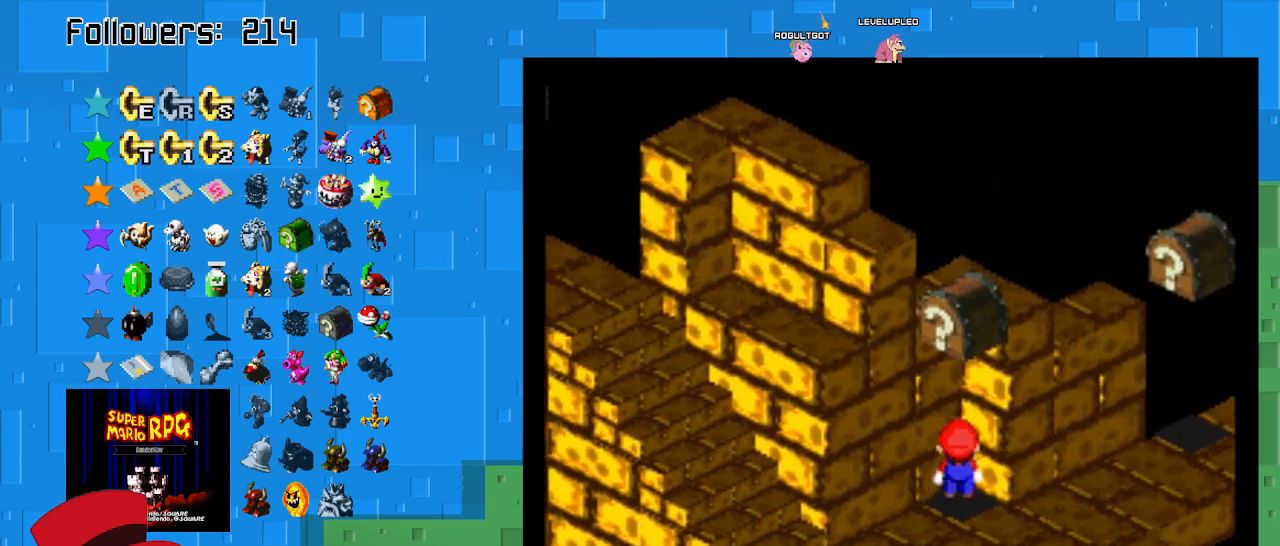
{"buttons": ["SQUARE"], "left_stick": "right", "right_stick": "center", "events": [[133, "left_stick", "down-right"], [167, "CROSS", "up"], [400, "left_stick", "right"]]}
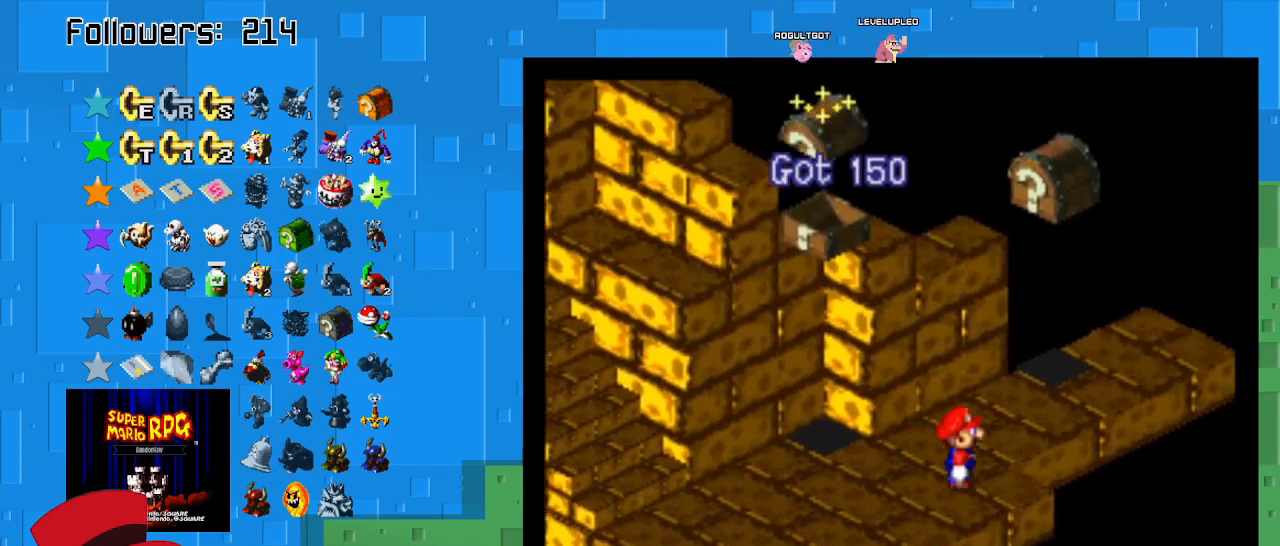
{"buttons": ["SQUARE"], "left_stick": "up", "right_stick": "center", "events": [[33, "left_stick", "up-right"], [200, "left_stick", "up"], [333, "CROSS", "down"], [500, "CROSS", "up"]]}
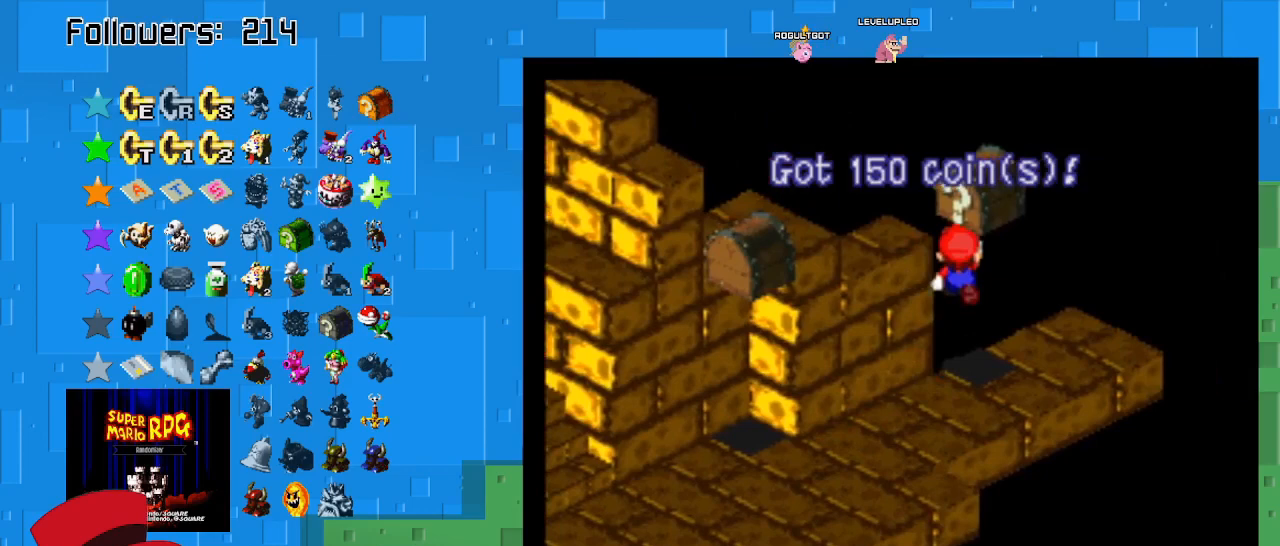
{"buttons": ["SQUARE"], "left_stick": "up-right", "right_stick": "center", "events": [[67, "left_stick", "up-right"], [233, "left_stick", "center"], [400, "left_stick", "up-right"]]}
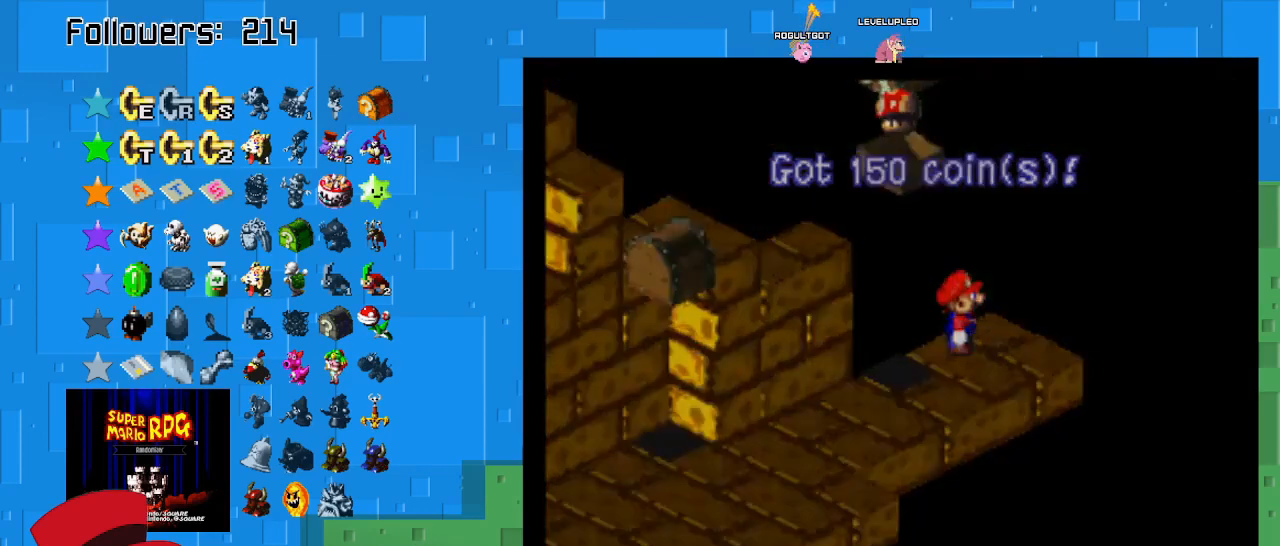
{"buttons": ["SQUARE"], "left_stick": "up-right", "right_stick": "center", "events": []}
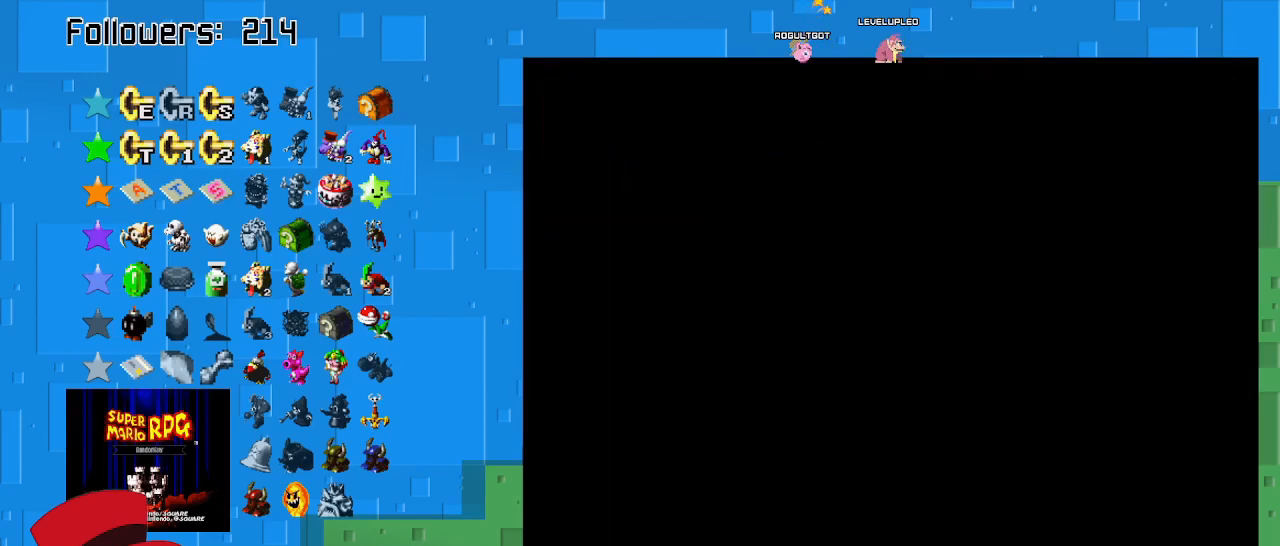
{"buttons": ["SQUARE"], "left_stick": "up-right", "right_stick": "center", "events": []}
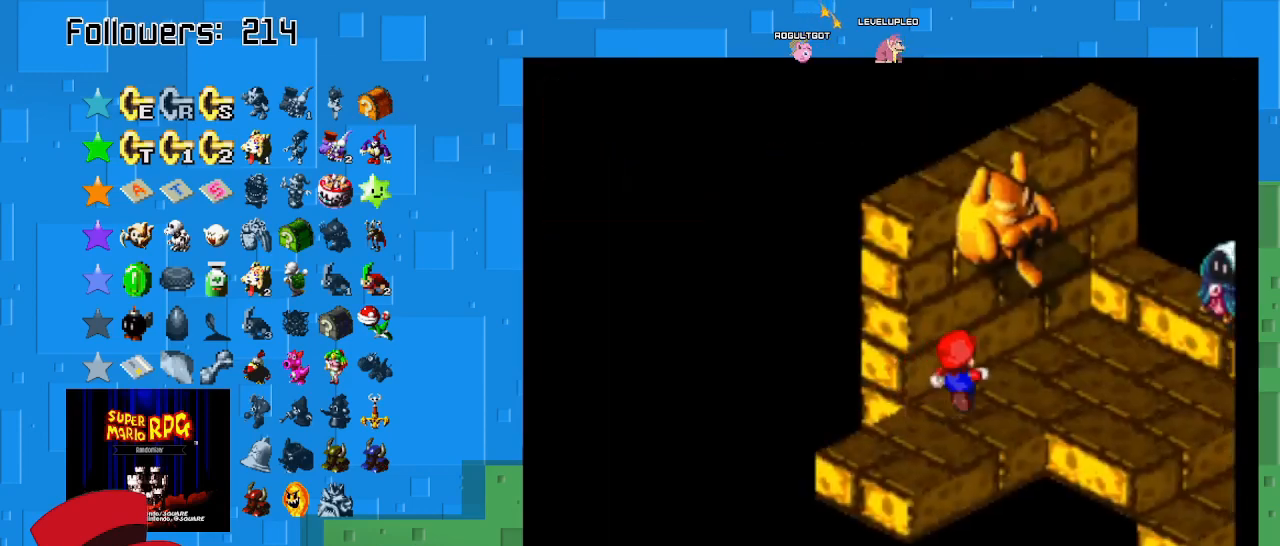
{"buttons": ["SQUARE"], "left_stick": "right", "right_stick": "center", "events": [[200, "CROSS", "down"], [333, "left_stick", "left"], [367, "CROSS", "up"], [467, "left_stick", "right"]]}
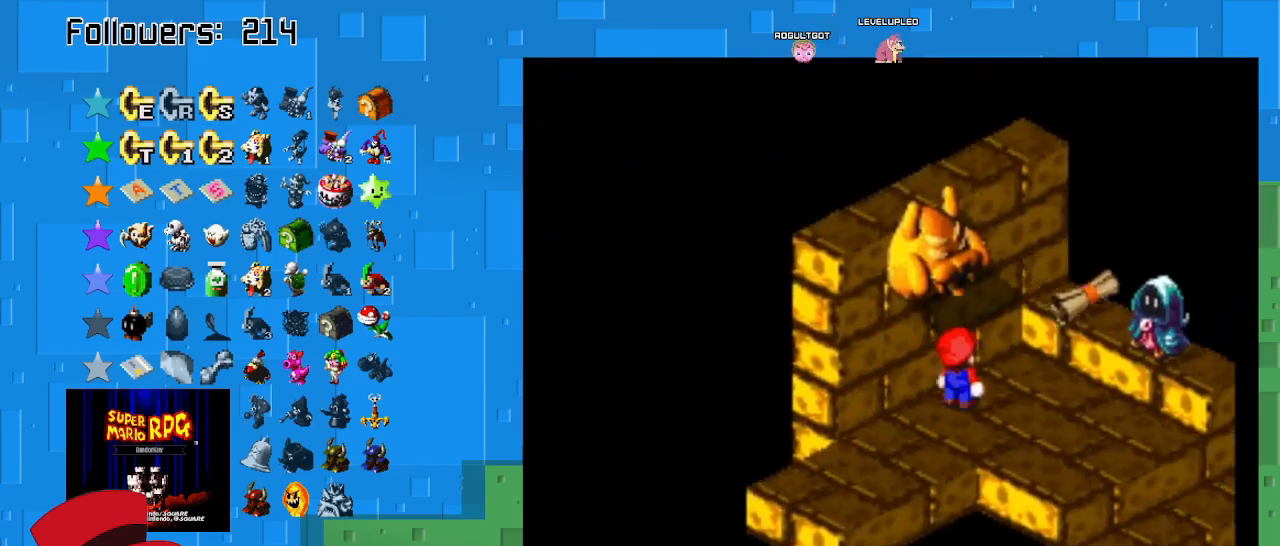
{"buttons": ["SQUARE"], "left_stick": "down-right", "right_stick": "center", "events": [[33, "left_stick", "down-right"]]}
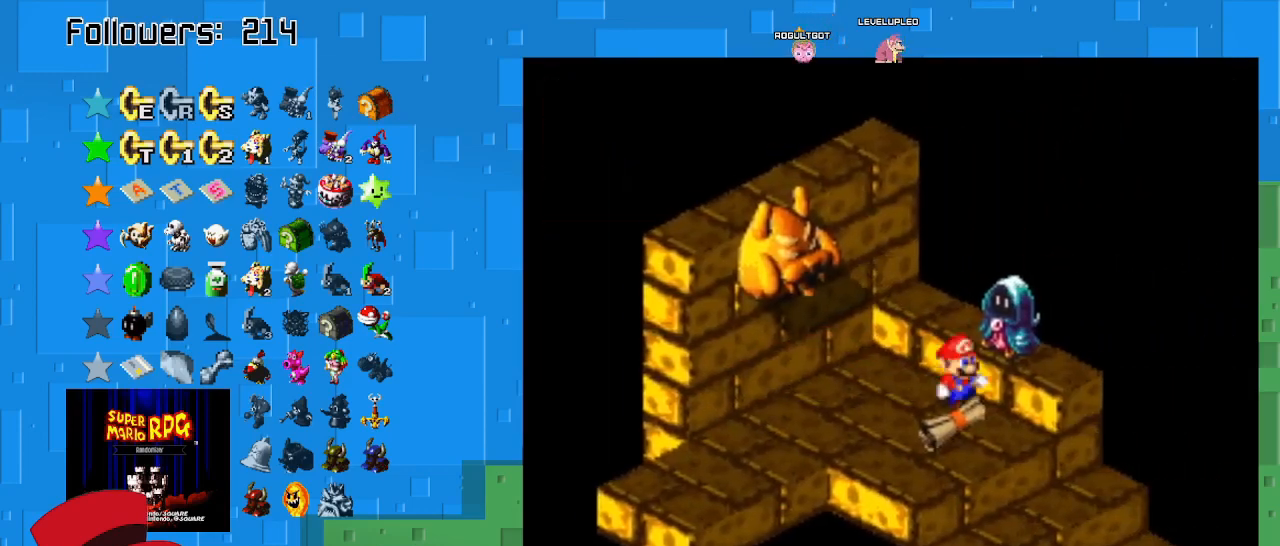
{"buttons": [], "left_stick": "center", "right_stick": "center", "events": [[67, "left_stick", "down"], [300, "left_stick", "left"], [400, "SQUARE", "up"], [400, "left_stick", "center"]]}
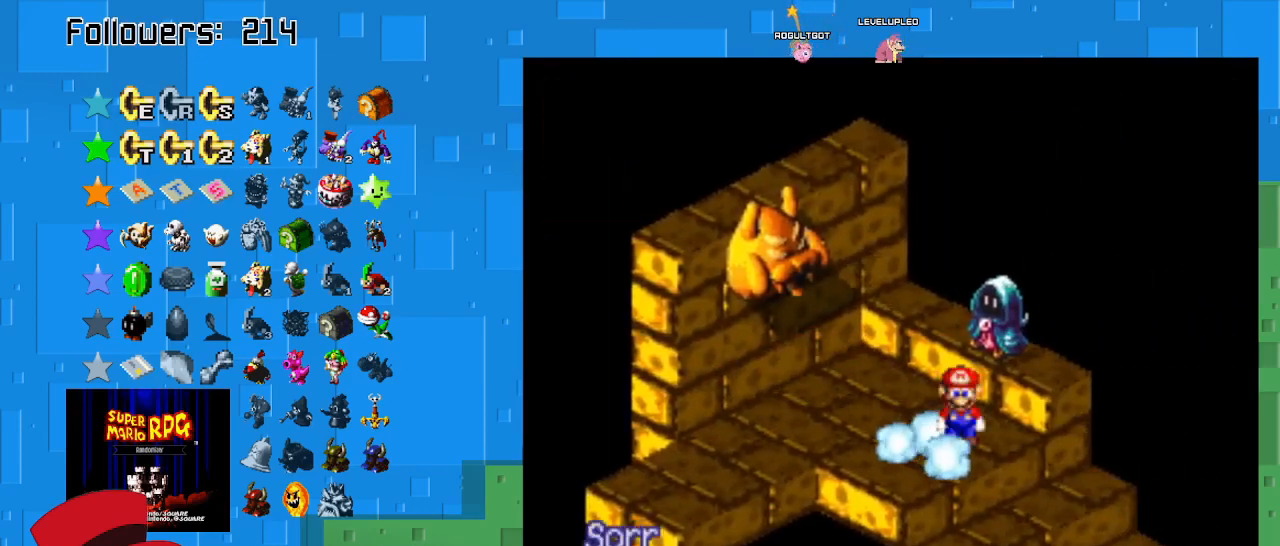
{"buttons": [], "left_stick": "center", "right_stick": "center", "events": [[67, "CIRCLE", "down"], [267, "CIRCLE", "up"]]}
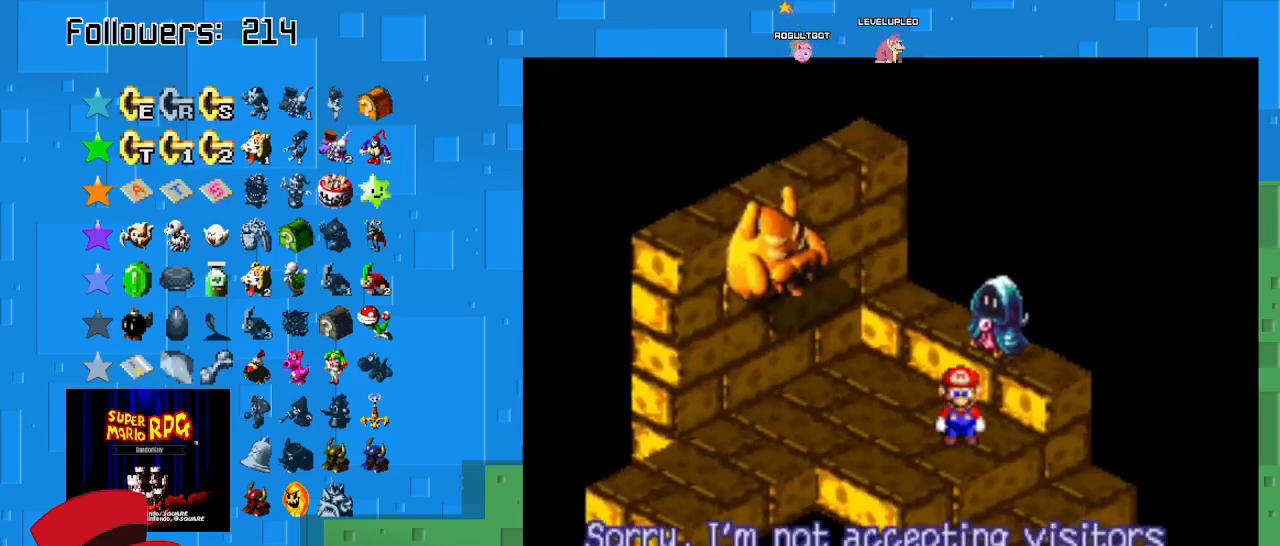
{"buttons": ["CIRCLE"], "left_stick": "center", "right_stick": "center", "events": [[500, "CIRCLE", "down"]]}
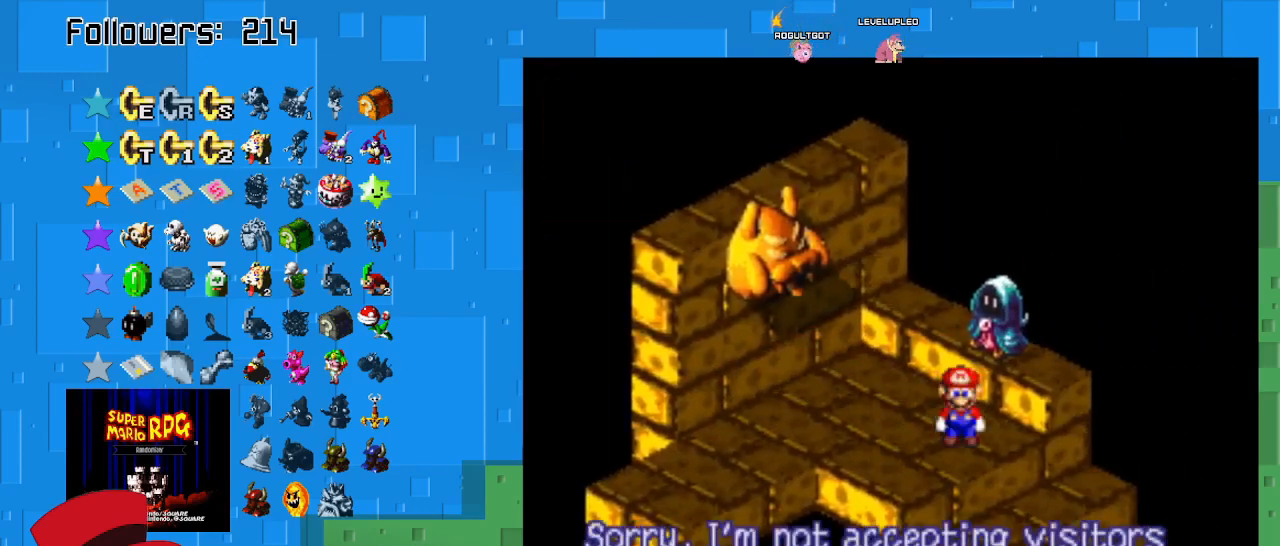
{"buttons": ["CROSS", "SQUARE"], "left_stick": "down-right", "right_stick": "center", "events": [[133, "CIRCLE", "up"], [267, "SQUARE", "down"], [267, "left_stick", "down"], [333, "left_stick", "down-right"], [433, "CROSS", "down"]]}
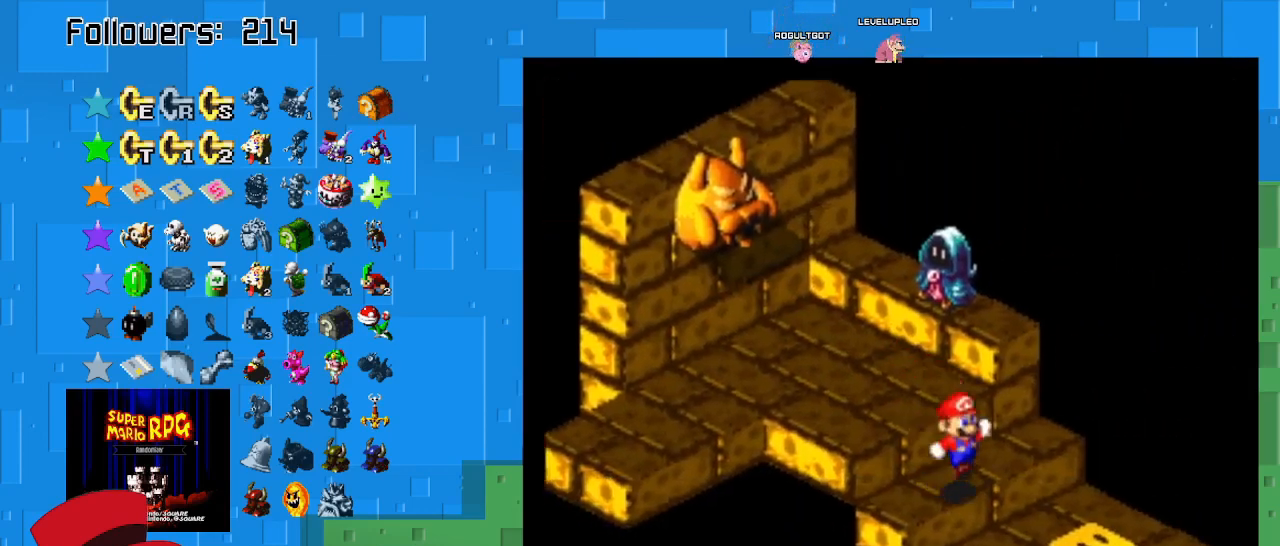
{"buttons": ["SQUARE"], "left_stick": "center", "right_stick": "center", "events": [[100, "CROSS", "up"], [333, "left_stick", "center"], [400, "CROSS", "down"], [467, "CROSS", "up"]]}